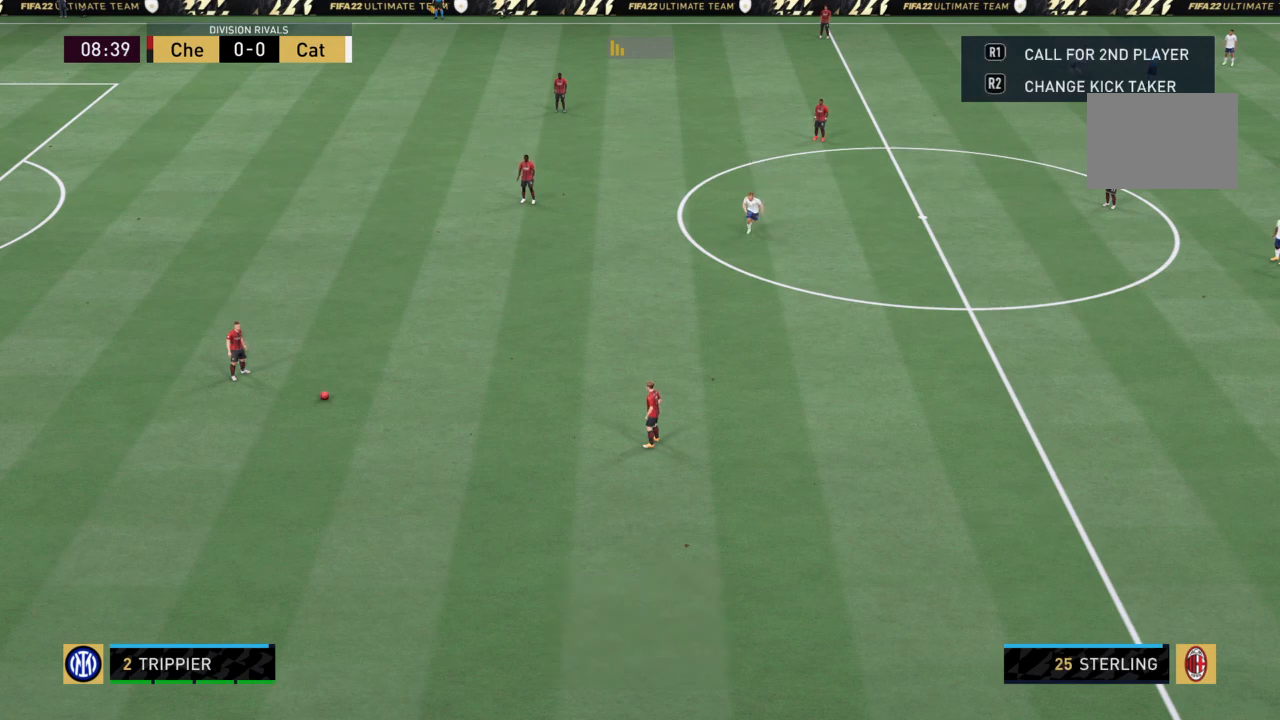
Gameplay with a controller (PlayStation layout); each line is a JSON object with the inputs held at the frame after it. "events" lists button and stick changes between this image and that frame as [ms after this image, input, new state], when the widget could be followed in between. Not read: L3 R3.
{"buttons": ["TRIANGLE"], "left_stick": "up", "right_stick": "center", "events": []}
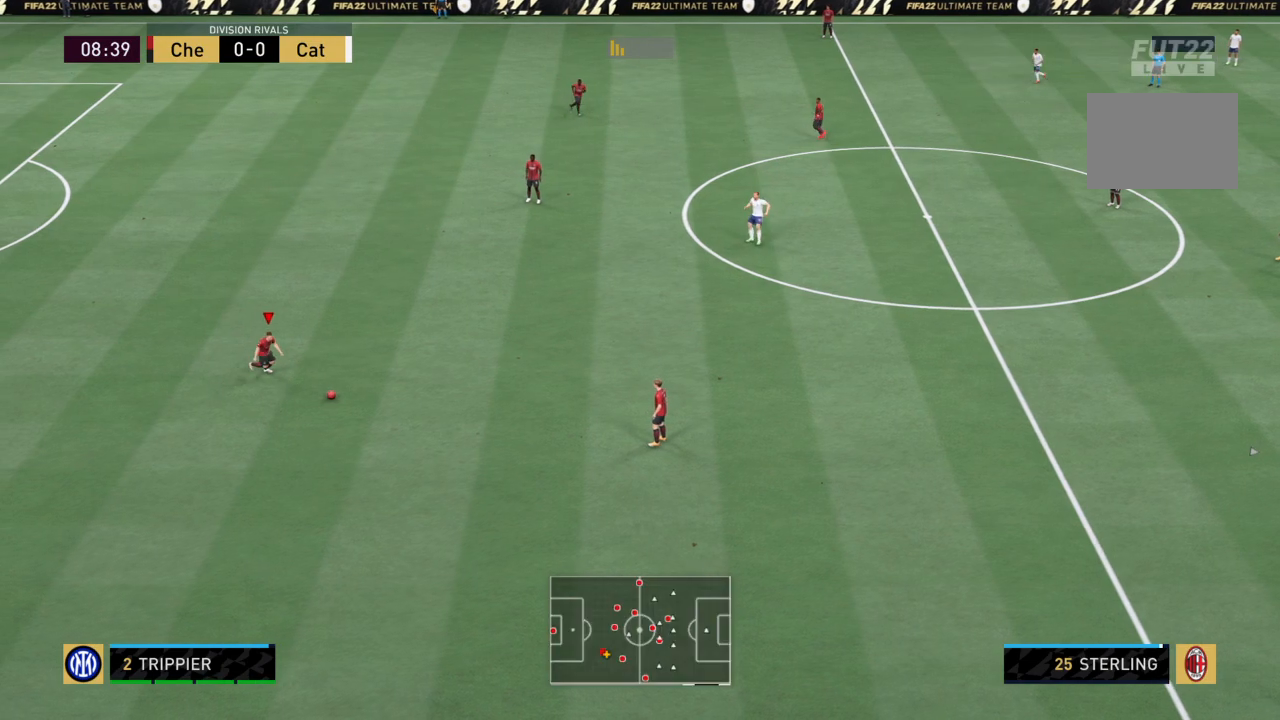
{"buttons": ["TRIANGLE"], "left_stick": "up", "right_stick": "center", "events": []}
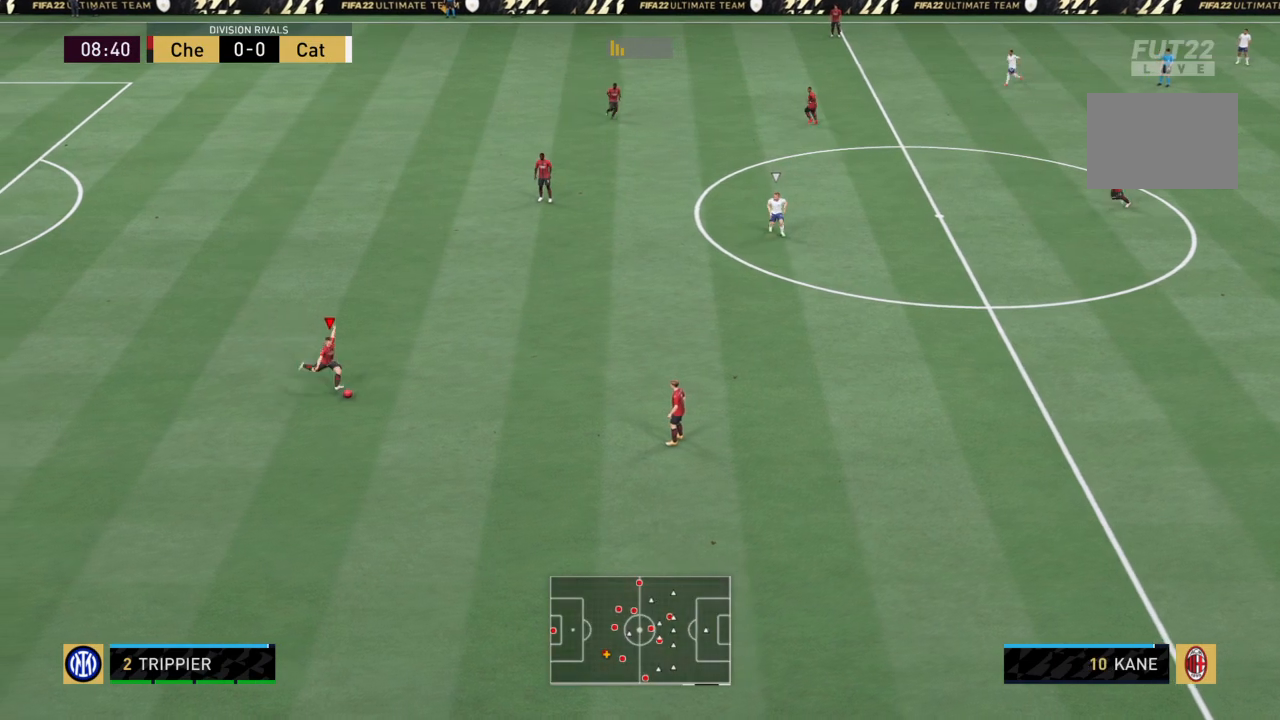
{"buttons": ["TRIANGLE"], "left_stick": "up", "right_stick": "center", "events": []}
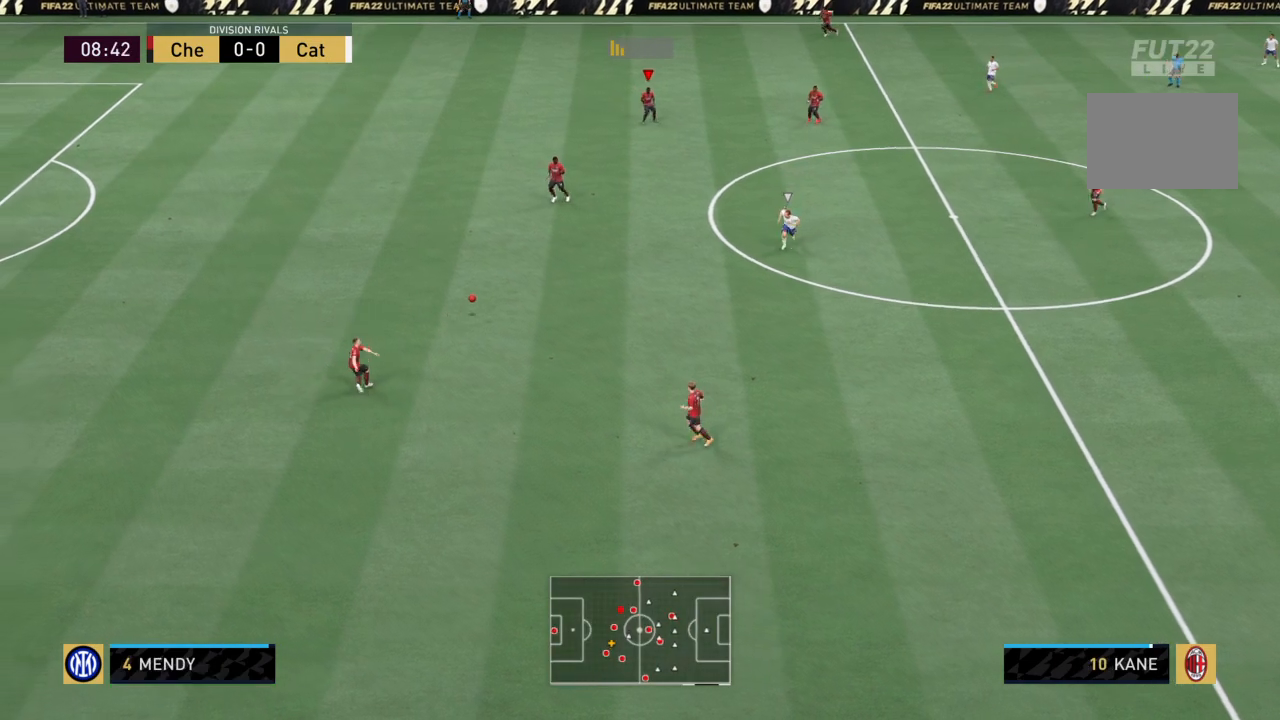
{"buttons": ["R2"], "left_stick": "right", "right_stick": "center", "events": [[234, "TRIANGLE", "up"], [234, "left_stick", "center"], [367, "left_stick", "right"], [434, "R2", "down"]]}
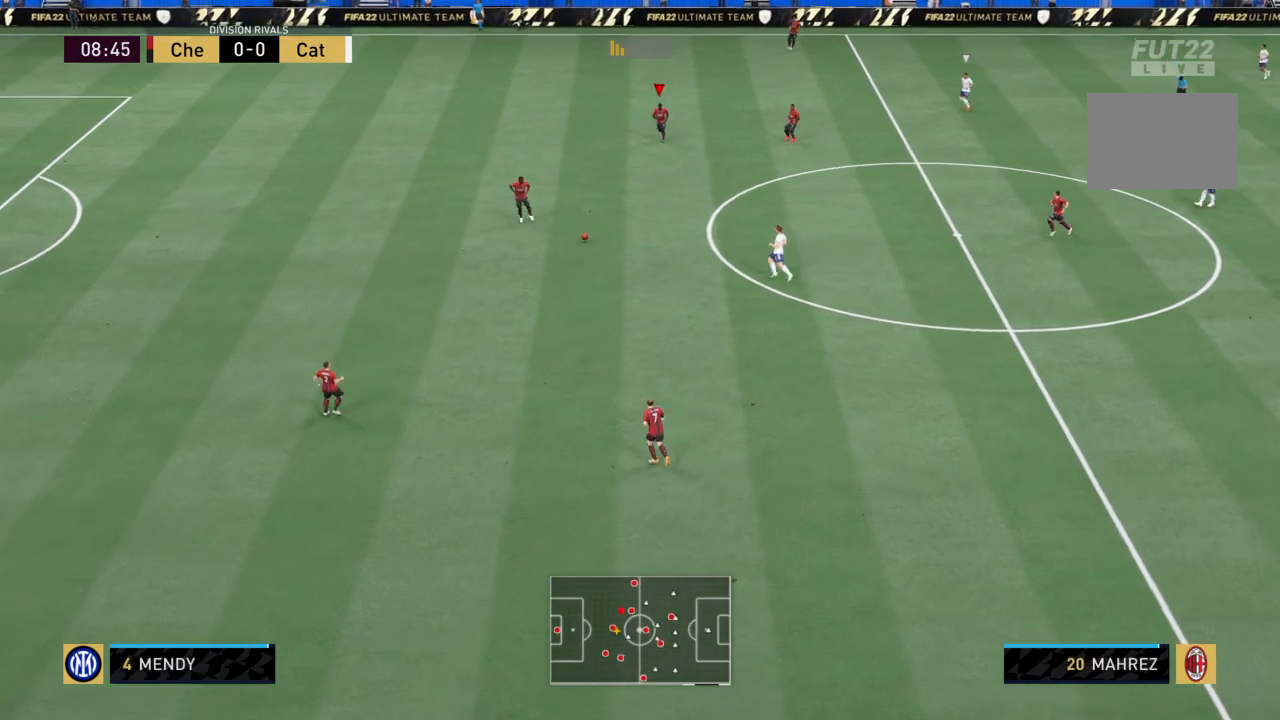
{"buttons": ["CROSS"], "left_stick": "down-right", "right_stick": "center", "events": [[267, "left_stick", "down-right"], [434, "R2", "up"], [467, "CROSS", "down"]]}
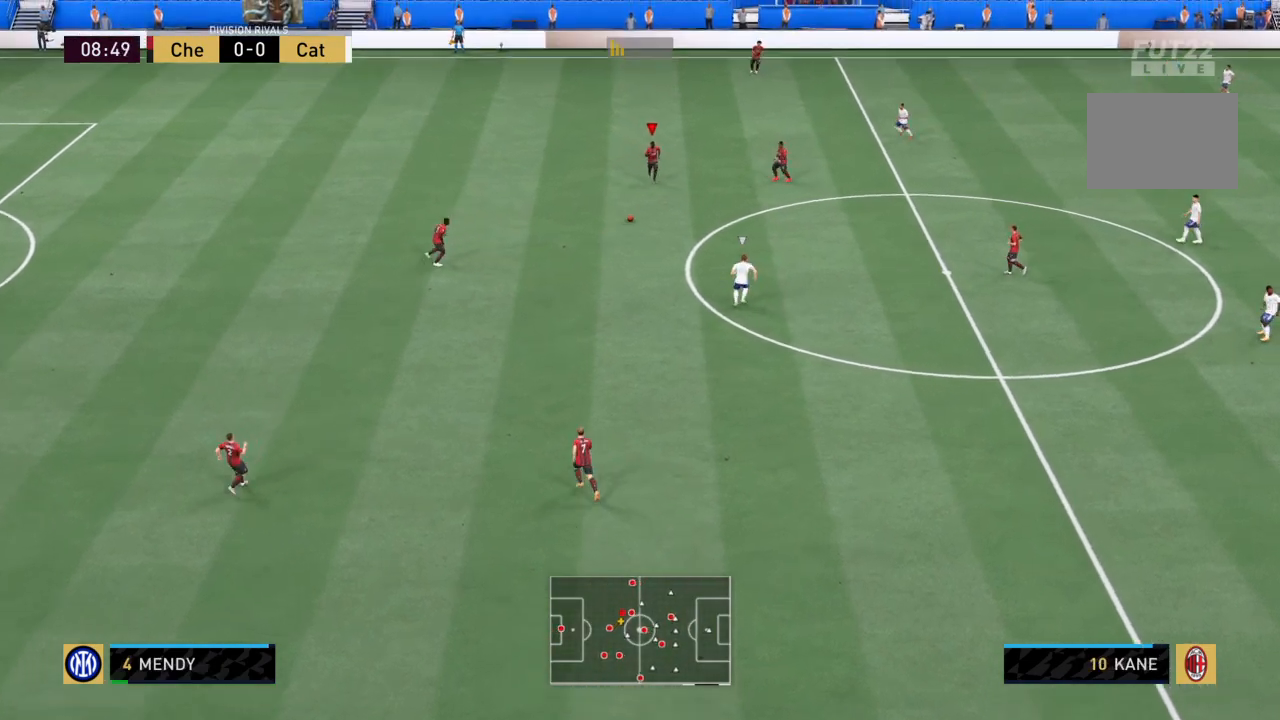
{"buttons": [], "left_stick": "down-right", "right_stick": "center", "events": [[134, "CROSS", "up"]]}
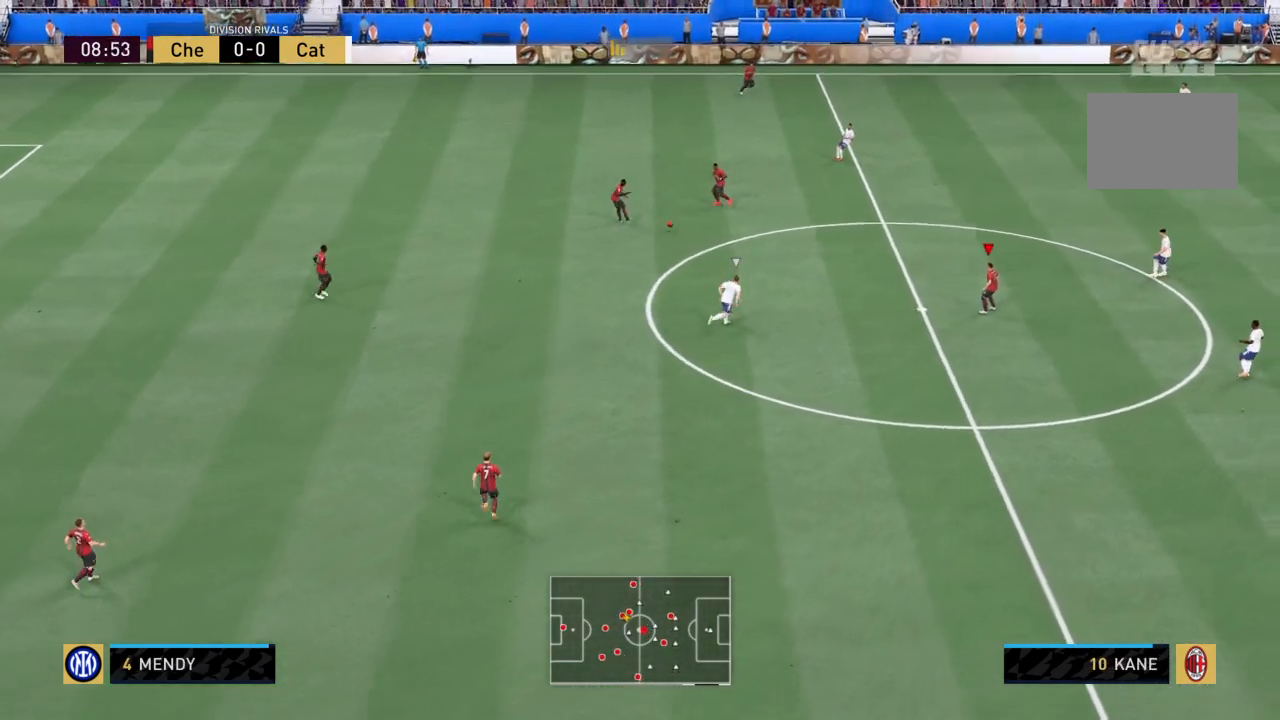
{"buttons": [], "left_stick": "right", "right_stick": "center", "events": [[367, "left_stick", "right"]]}